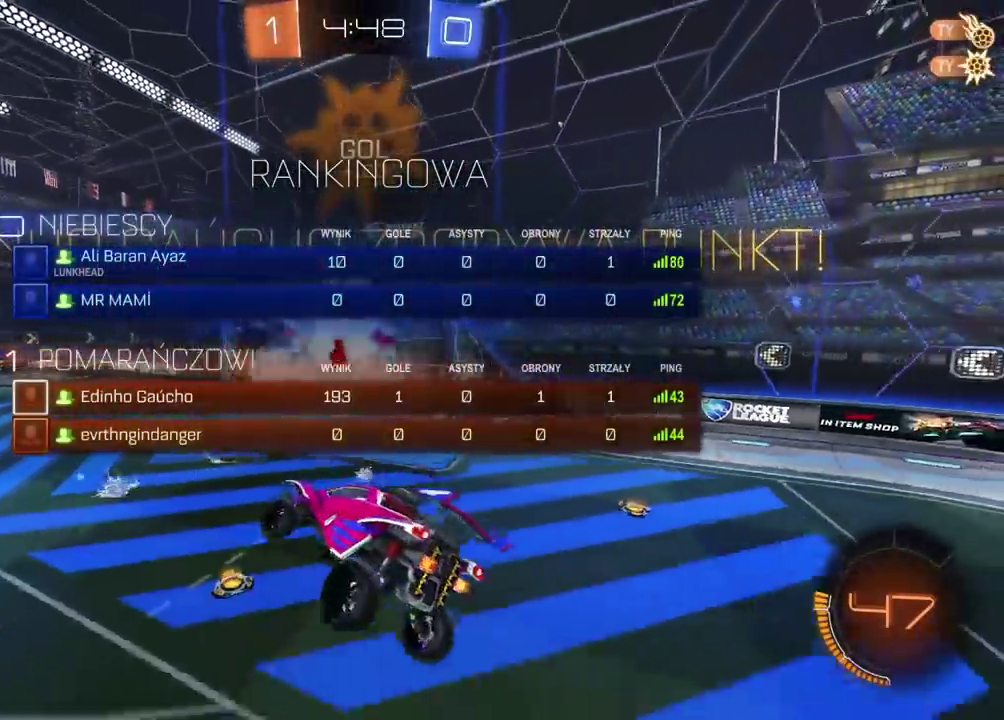
Gameplay with a controller (PlayStation layout); each line is a JSON object with the inputs held at the frame after it. "events" lists button and stick changes between this image and that frame as [ms after this image, input, new state], when the widget could be followed in between.
{"buttons": ["R2"], "left_stick": "center", "right_stick": "center", "events": [[67, "R2", "down"], [167, "left_stick", "center"], [250, "SELECT", "up"]]}
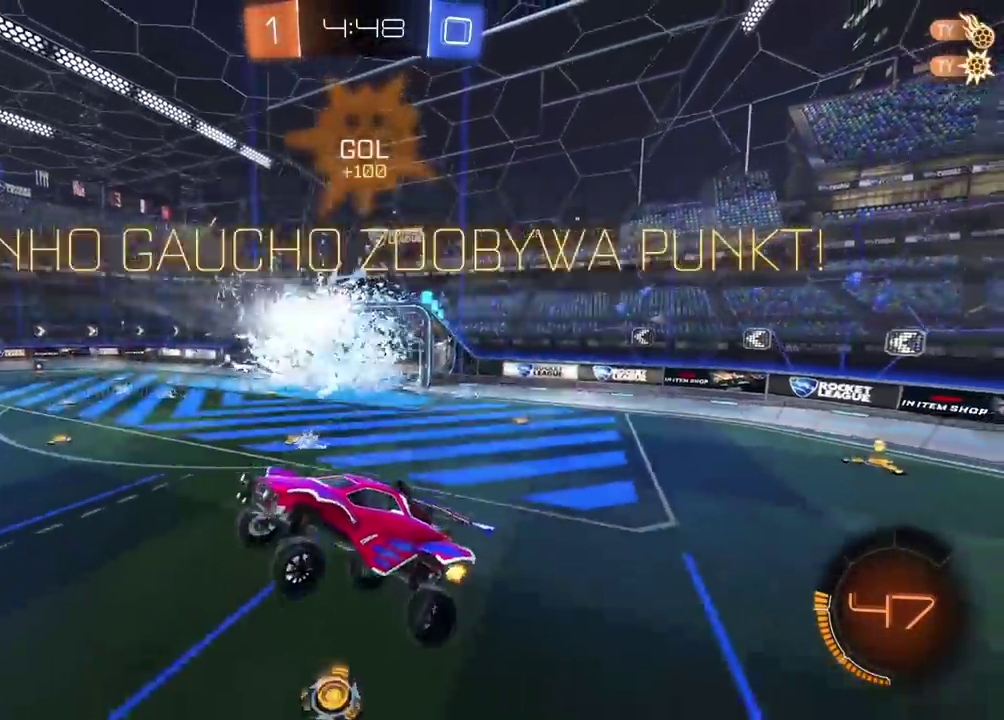
{"buttons": ["R2"], "left_stick": "center", "right_stick": "center", "events": [[50, "TRIANGLE", "down"], [150, "TRIANGLE", "up"]]}
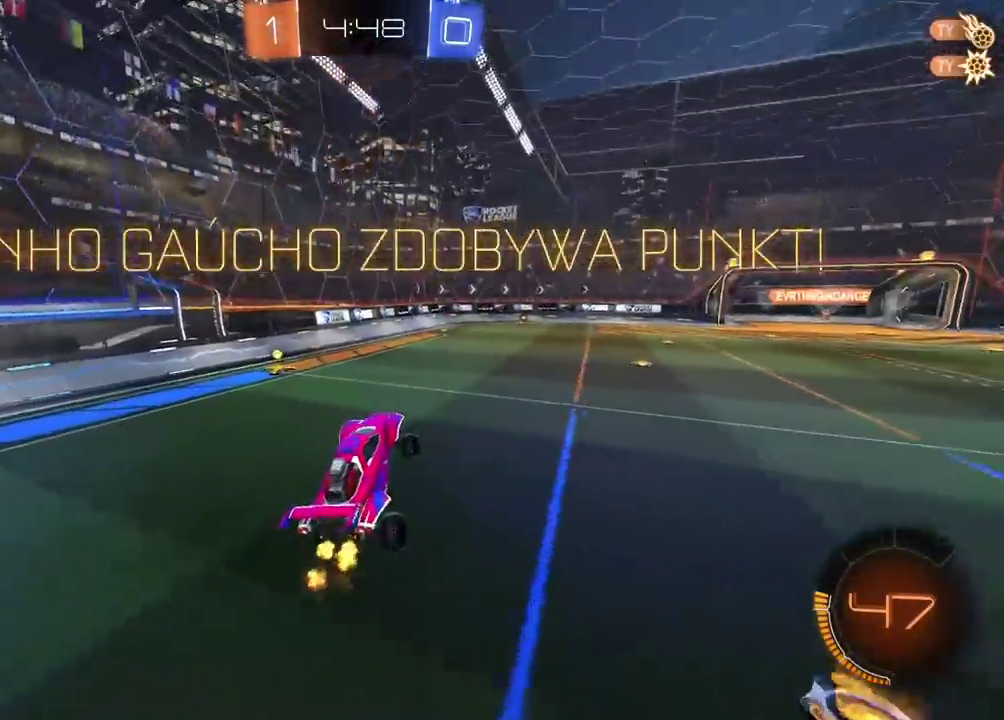
{"buttons": ["CIRCLE", "R2"], "left_stick": "left", "right_stick": "center", "events": [[200, "left_stick", "left"], [233, "CIRCLE", "down"]]}
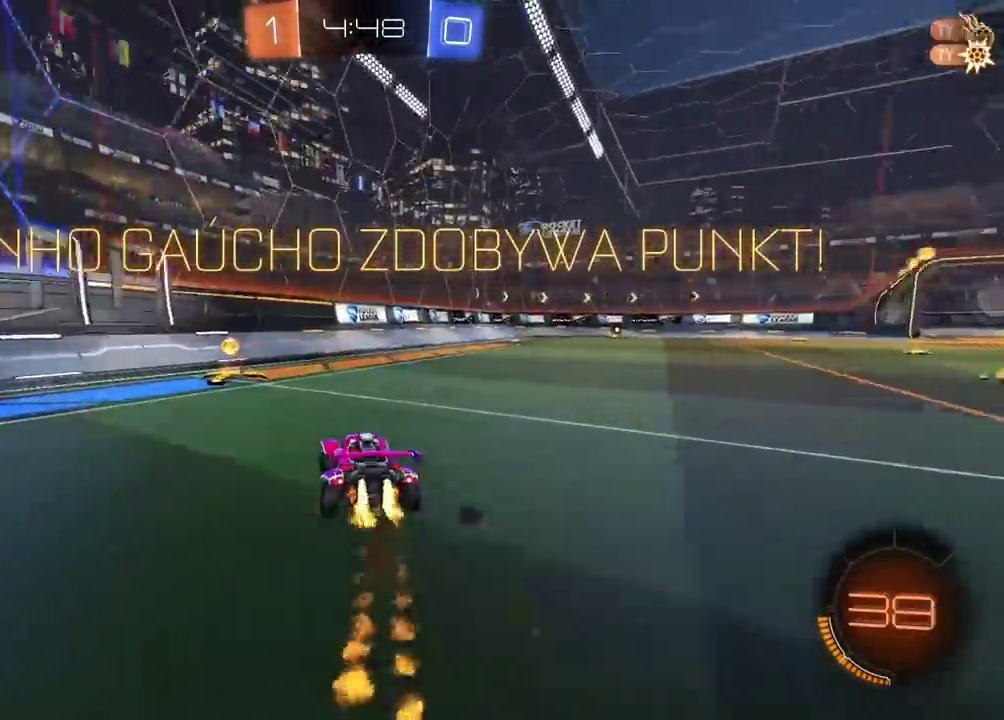
{"buttons": ["R2"], "left_stick": "right", "right_stick": "center", "events": [[83, "left_stick", "center"], [167, "left_stick", "right"], [317, "CIRCLE", "up"]]}
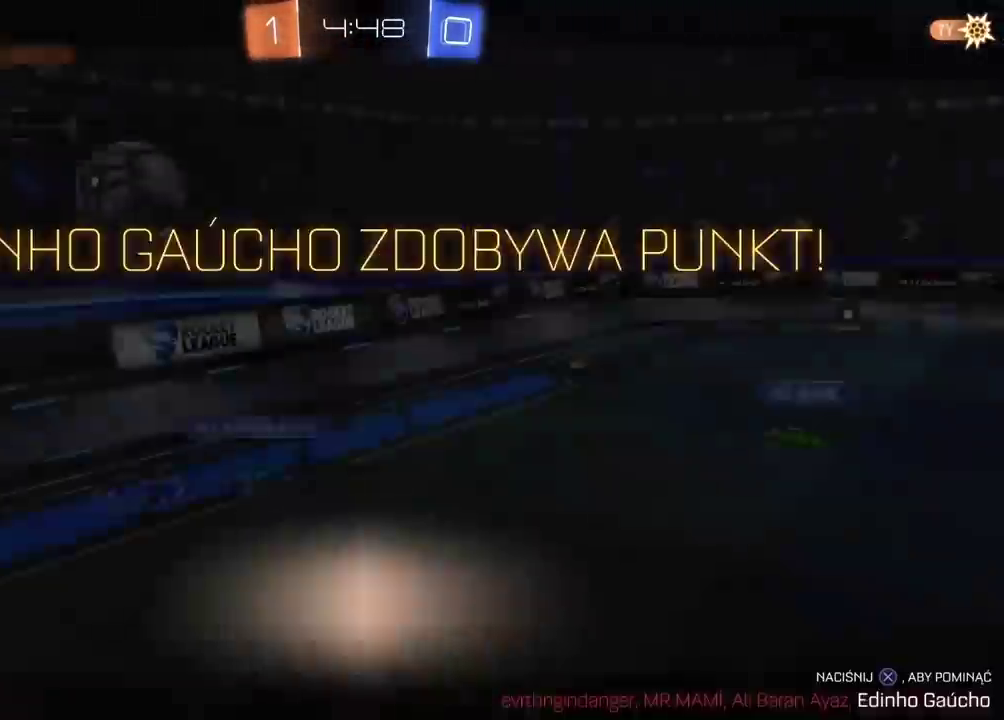
{"buttons": ["CROSS", "R2"], "left_stick": "center", "right_stick": "center", "events": [[33, "CIRCLE", "down"], [167, "CIRCLE", "up"], [233, "left_stick", "center"], [283, "CROSS", "down"], [367, "CROSS", "up"], [433, "CROSS", "down"]]}
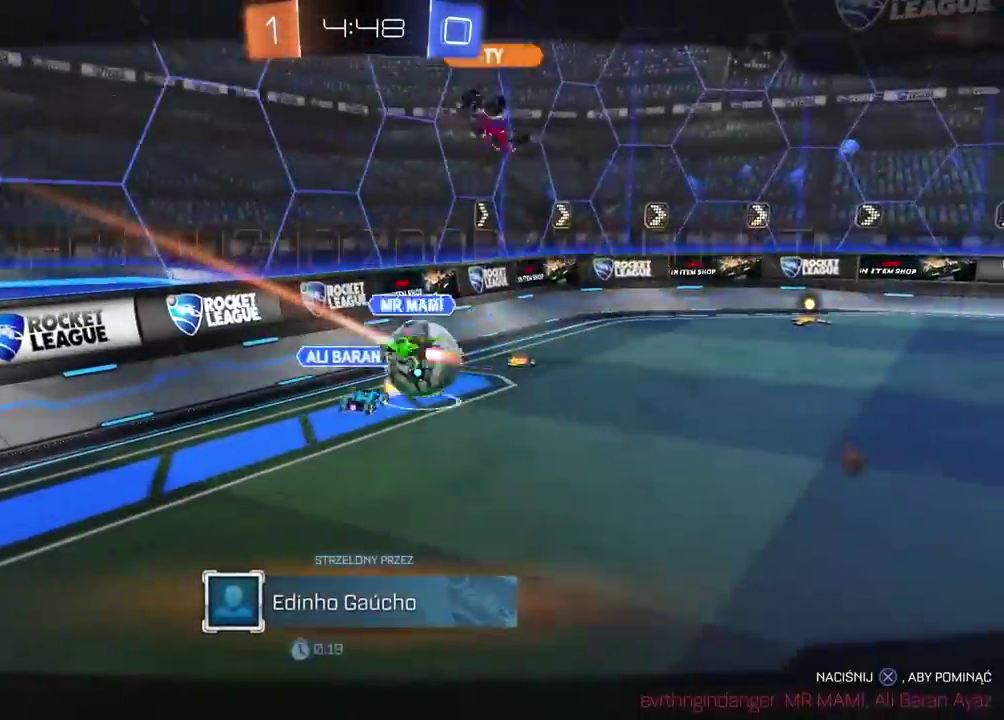
{"buttons": ["SELECT"], "left_stick": "center", "right_stick": "center", "events": [[50, "CROSS", "up"], [83, "R2", "up"], [267, "SELECT", "down"]]}
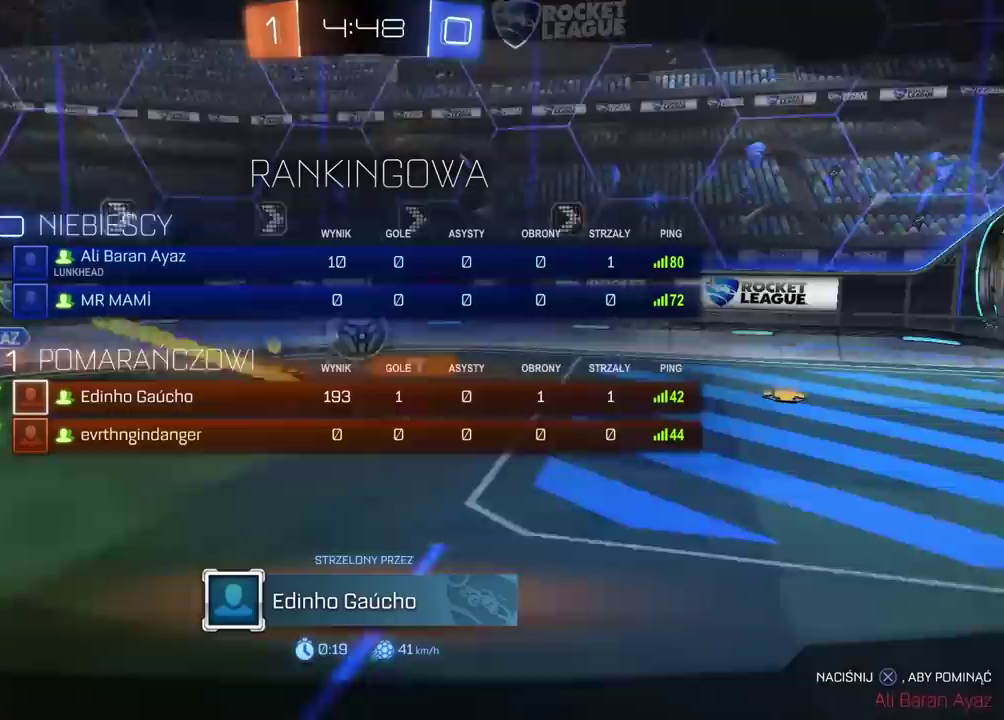
{"buttons": ["SELECT"], "left_stick": "center", "right_stick": "center", "events": []}
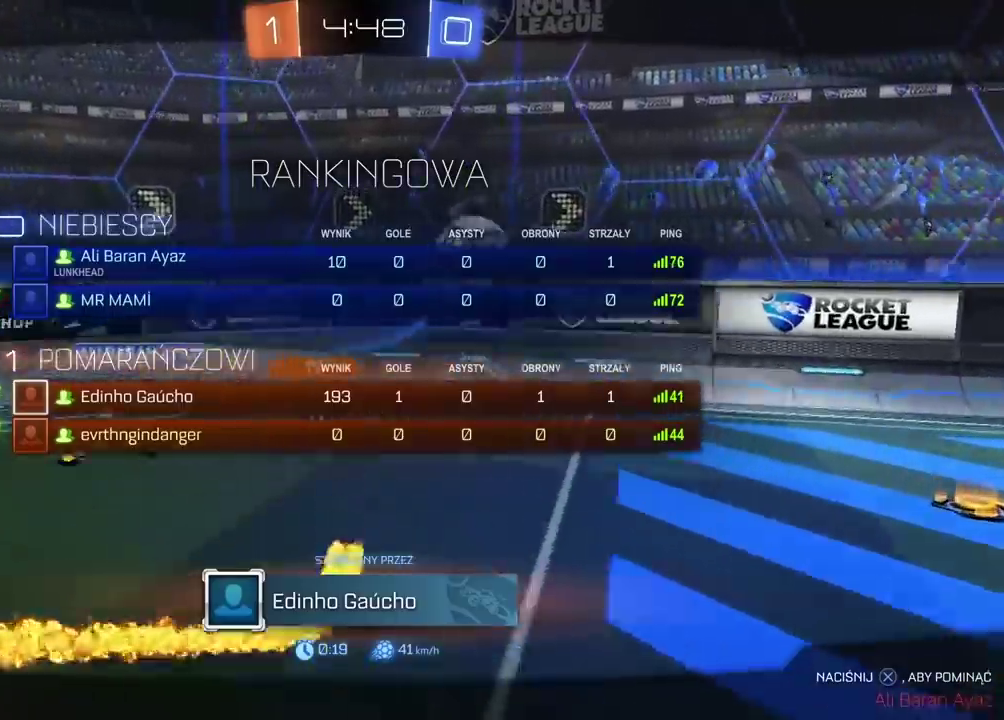
{"buttons": [], "left_stick": "center", "right_stick": "center", "events": [[267, "SELECT", "up"]]}
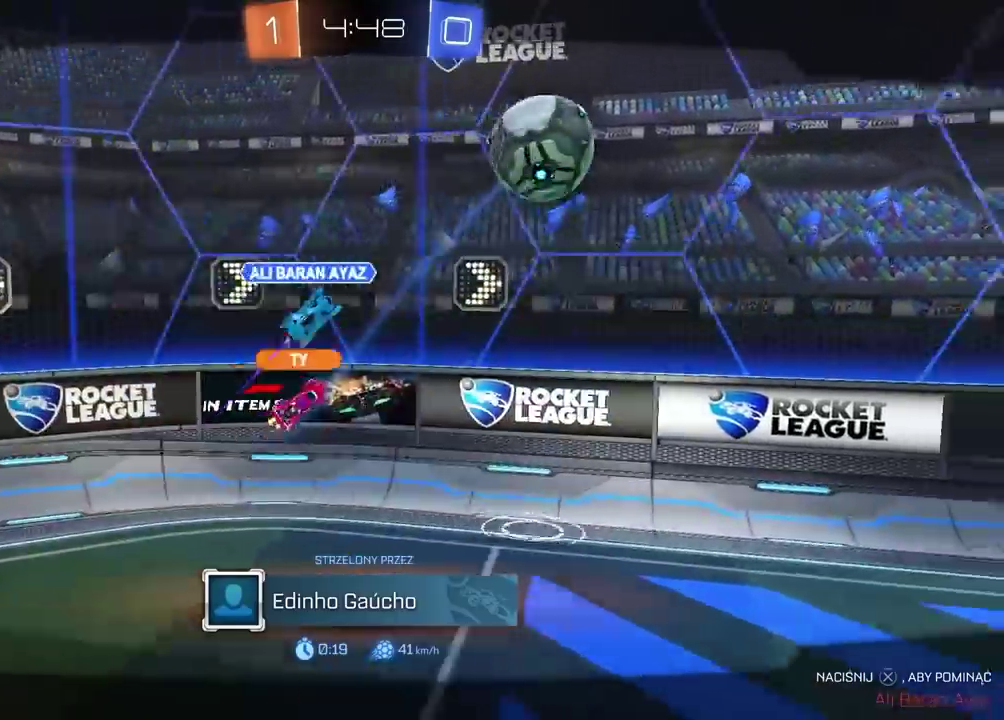
{"buttons": [], "left_stick": "center", "right_stick": "center", "events": []}
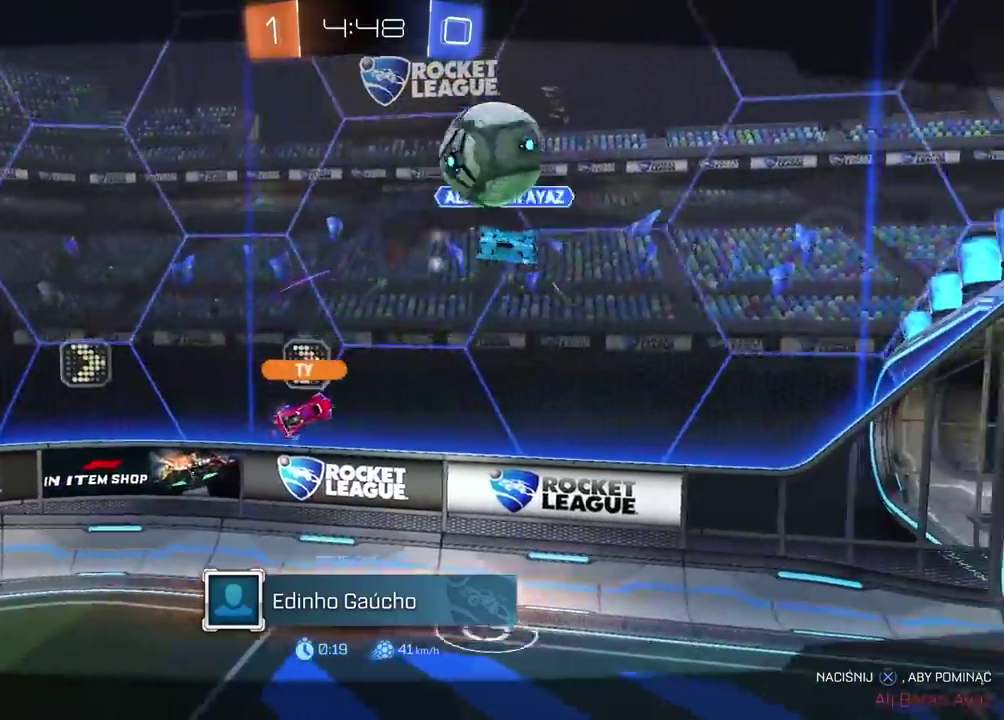
{"buttons": ["CROSS"], "left_stick": "center", "right_stick": "center", "events": [[383, "CROSS", "down"]]}
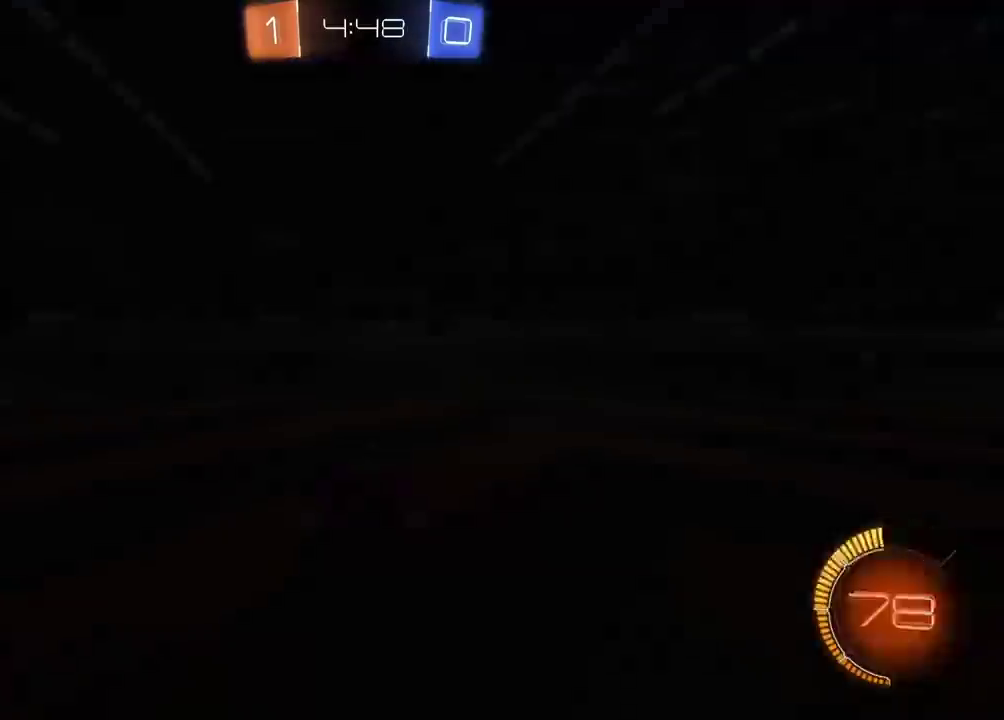
{"buttons": [], "left_stick": "center", "right_stick": "center", "events": [[67, "CROSS", "up"]]}
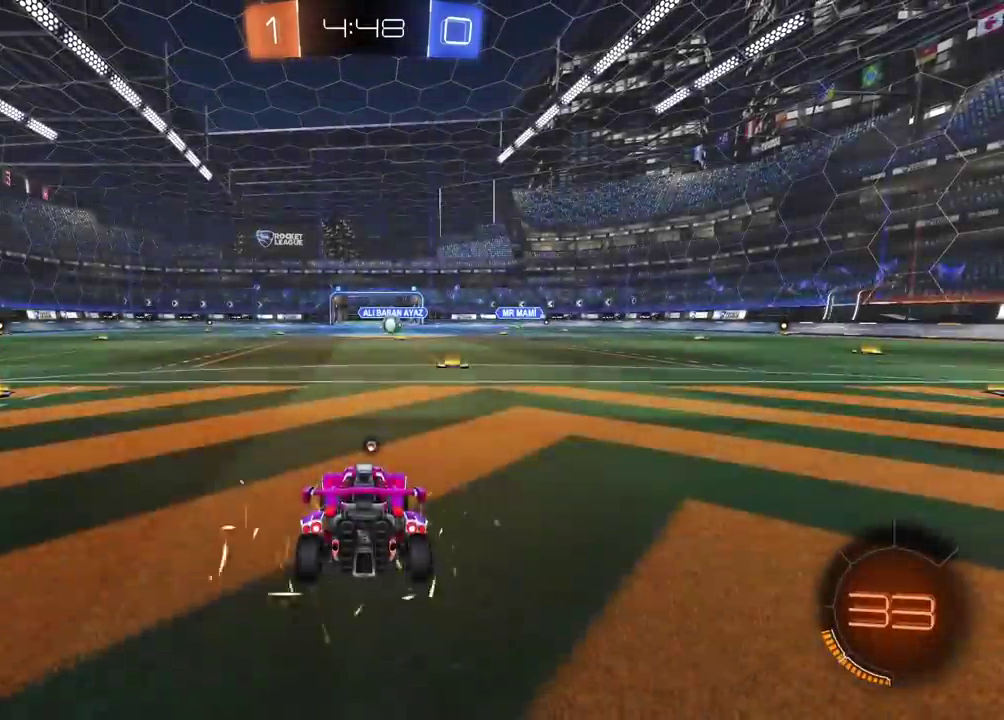
{"buttons": [], "left_stick": "center", "right_stick": "center", "events": []}
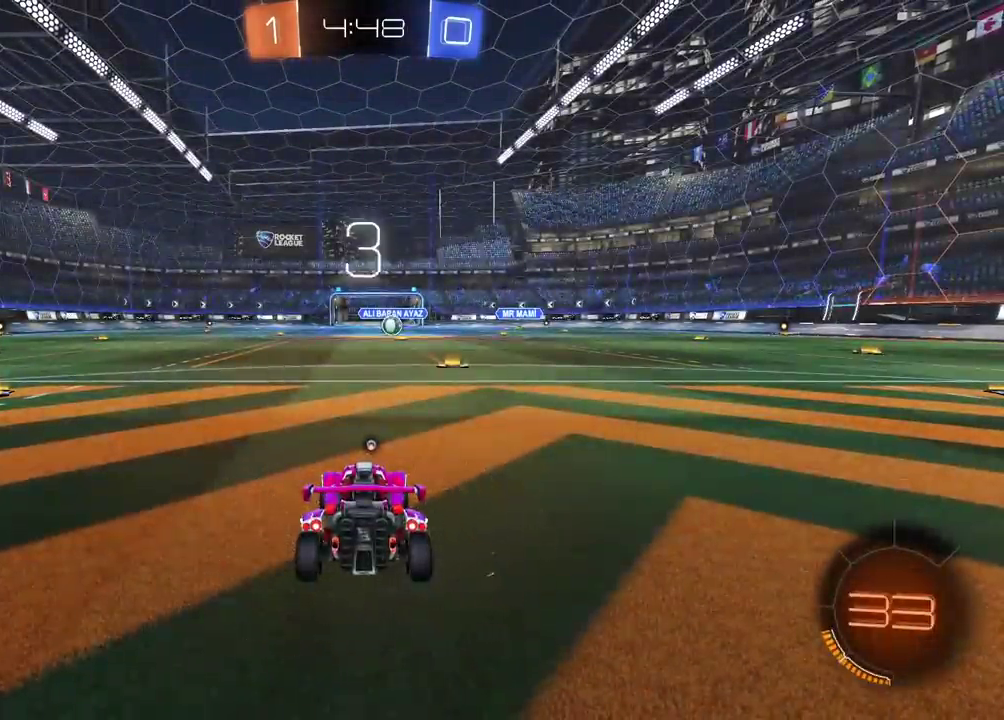
{"buttons": [], "left_stick": "center", "right_stick": "center", "events": []}
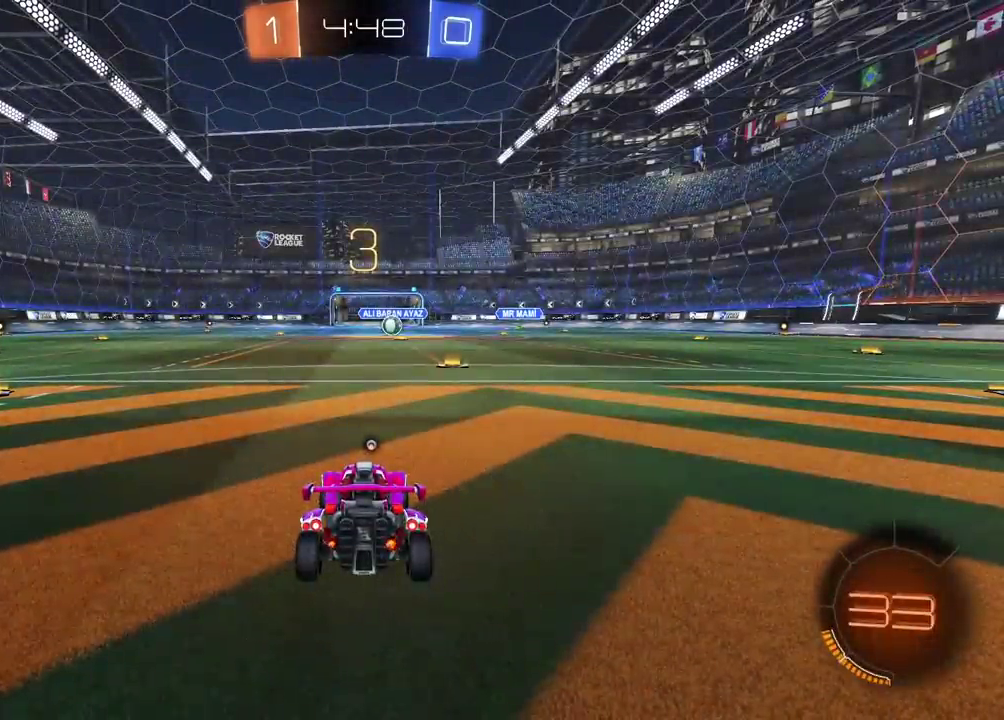
{"buttons": [], "left_stick": "center", "right_stick": "center", "events": []}
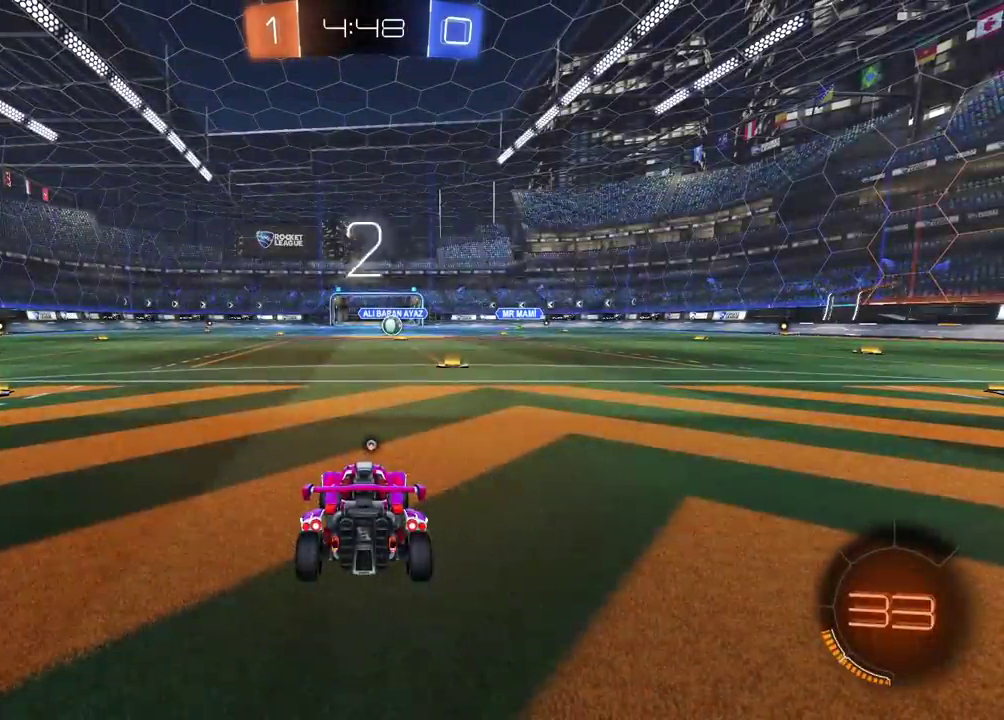
{"buttons": ["SELECT"], "left_stick": "center", "right_stick": "center", "events": [[50, "SELECT", "down"]]}
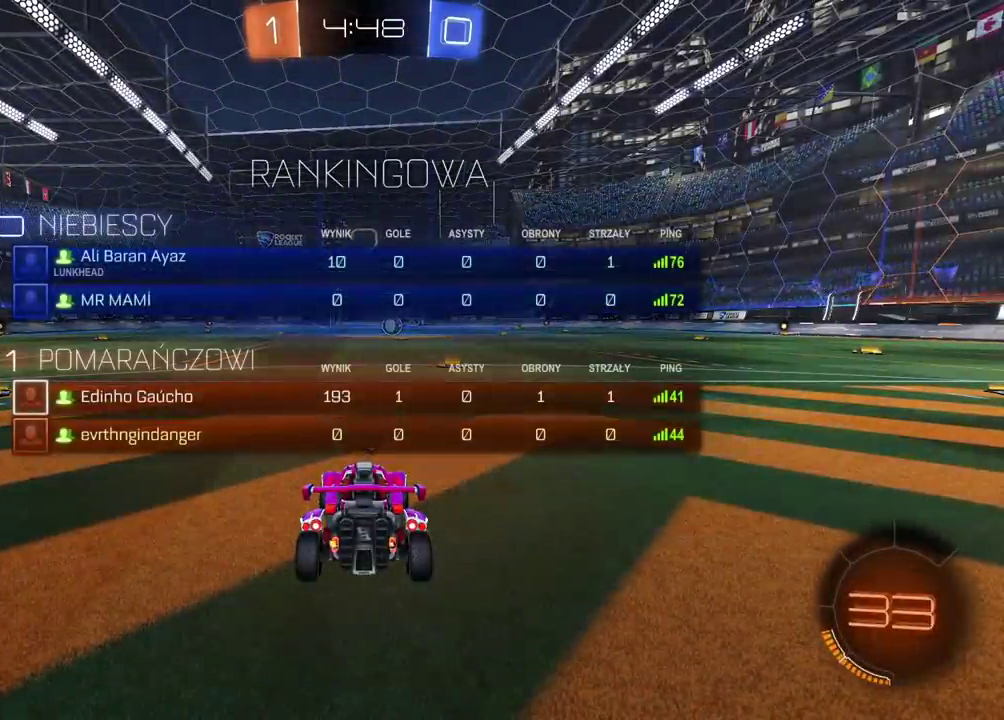
{"buttons": ["R2", "SELECT"], "left_stick": "center", "right_stick": "center", "events": [[133, "R2", "down"]]}
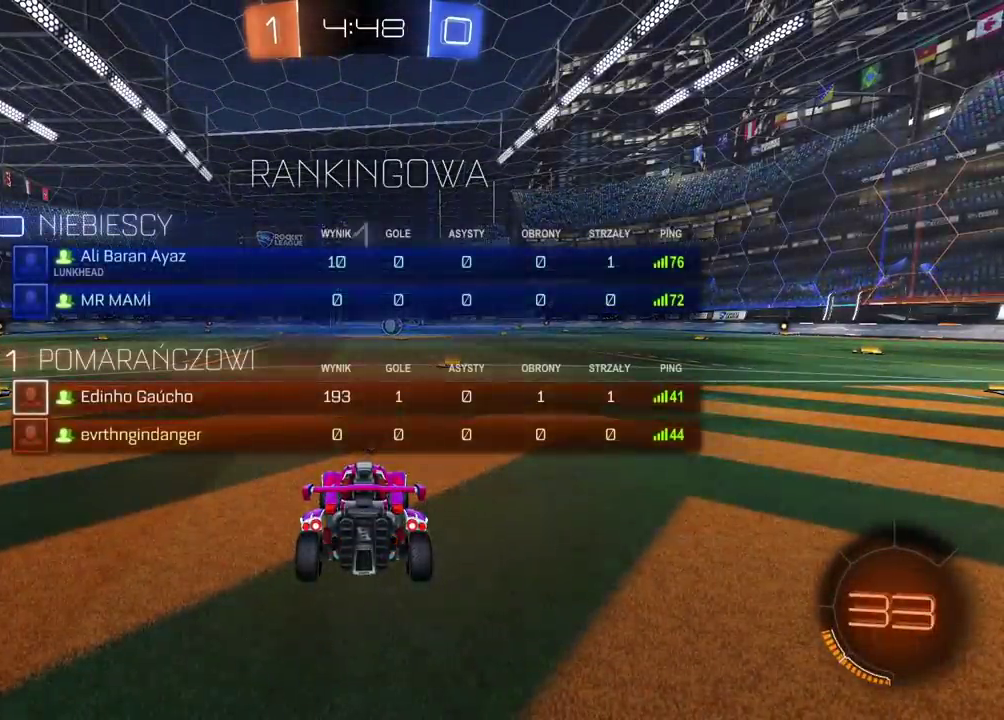
{"buttons": ["R2"], "left_stick": "up-left", "right_stick": "center", "events": [[300, "SELECT", "up"], [350, "TRIANGLE", "down"], [450, "TRIANGLE", "up"], [450, "left_stick", "up-left"]]}
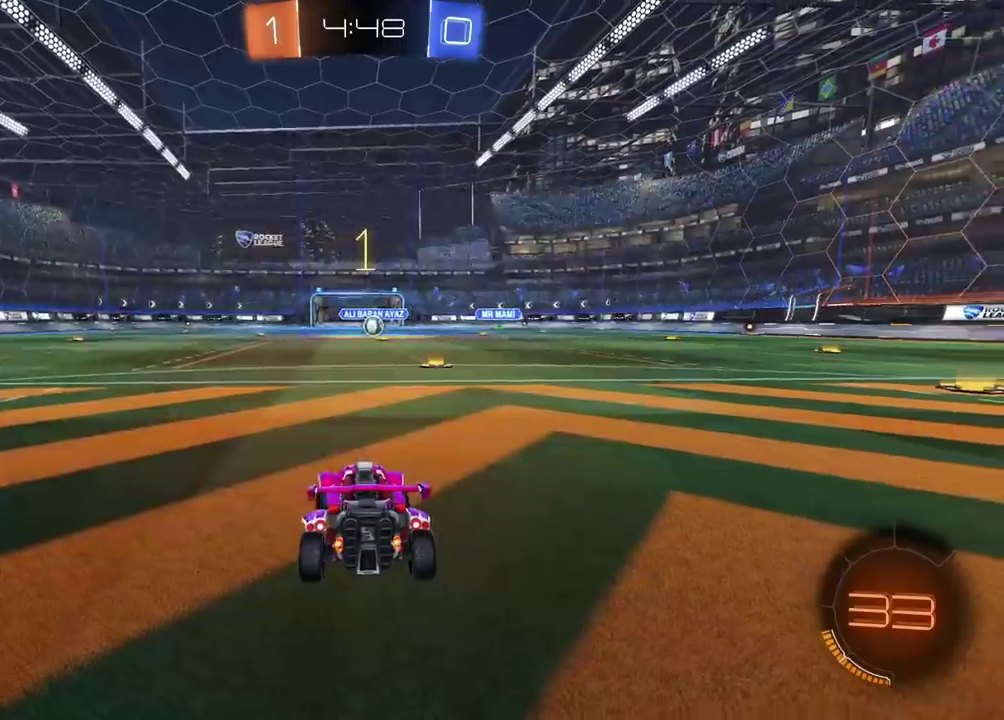
{"buttons": ["R2"], "left_stick": "center", "right_stick": "center", "events": [[183, "left_stick", "down-right"], [233, "left_stick", "up-left"], [500, "left_stick", "center"]]}
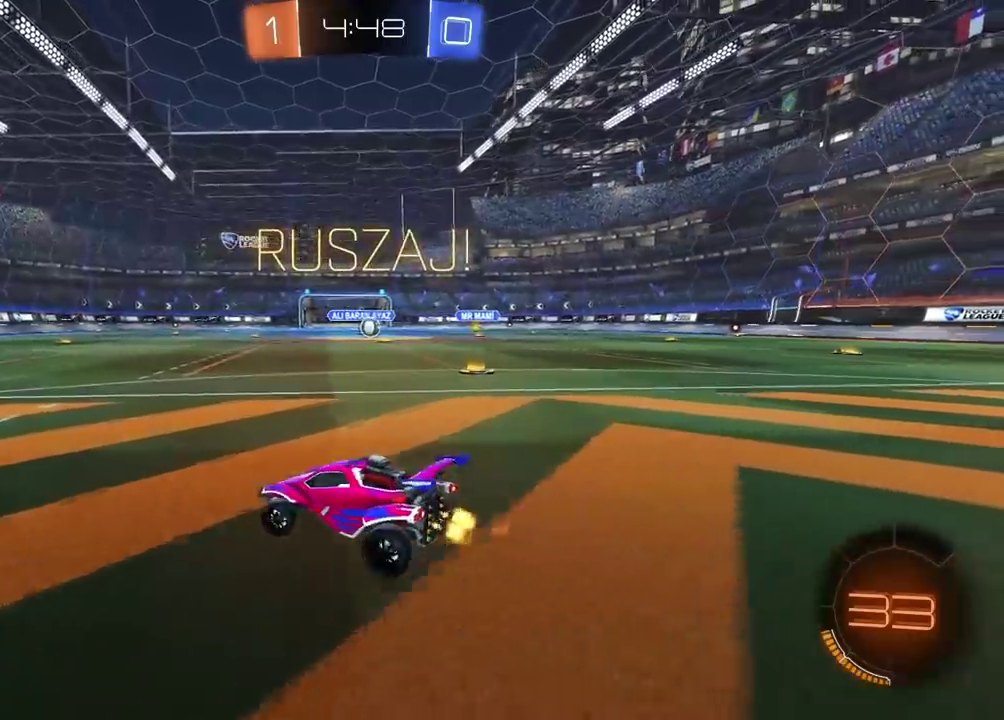
{"buttons": ["R2"], "left_stick": "left", "right_stick": "center", "events": [[417, "left_stick", "left"]]}
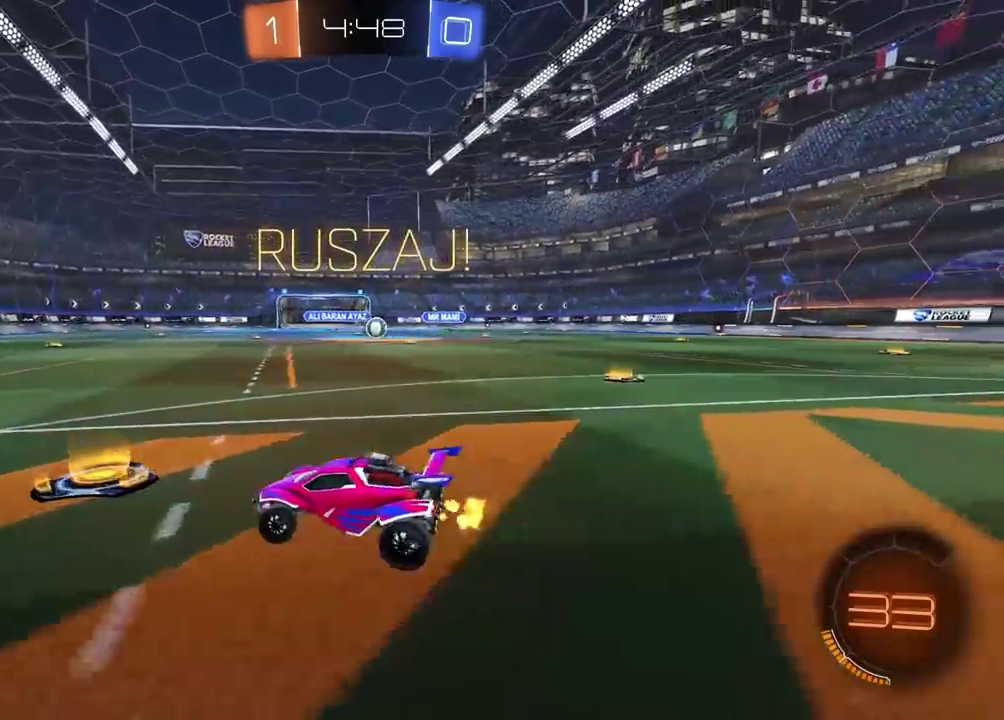
{"buttons": ["CROSS", "CIRCLE", "R2"], "left_stick": "up", "right_stick": "center", "events": [[450, "CIRCLE", "down"], [450, "CROSS", "down"], [467, "left_stick", "up"]]}
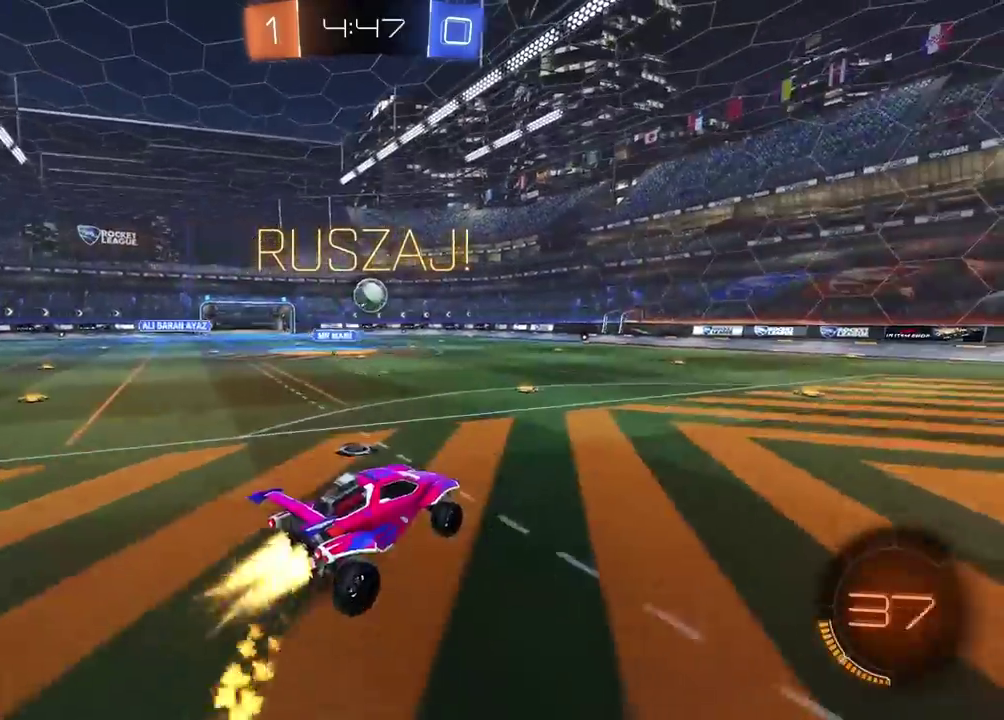
{"buttons": ["CROSS", "CIRCLE", "R2"], "left_stick": "center", "right_stick": "center", "events": [[150, "left_stick", "center"], [417, "left_stick", "down-left"], [483, "left_stick", "center"]]}